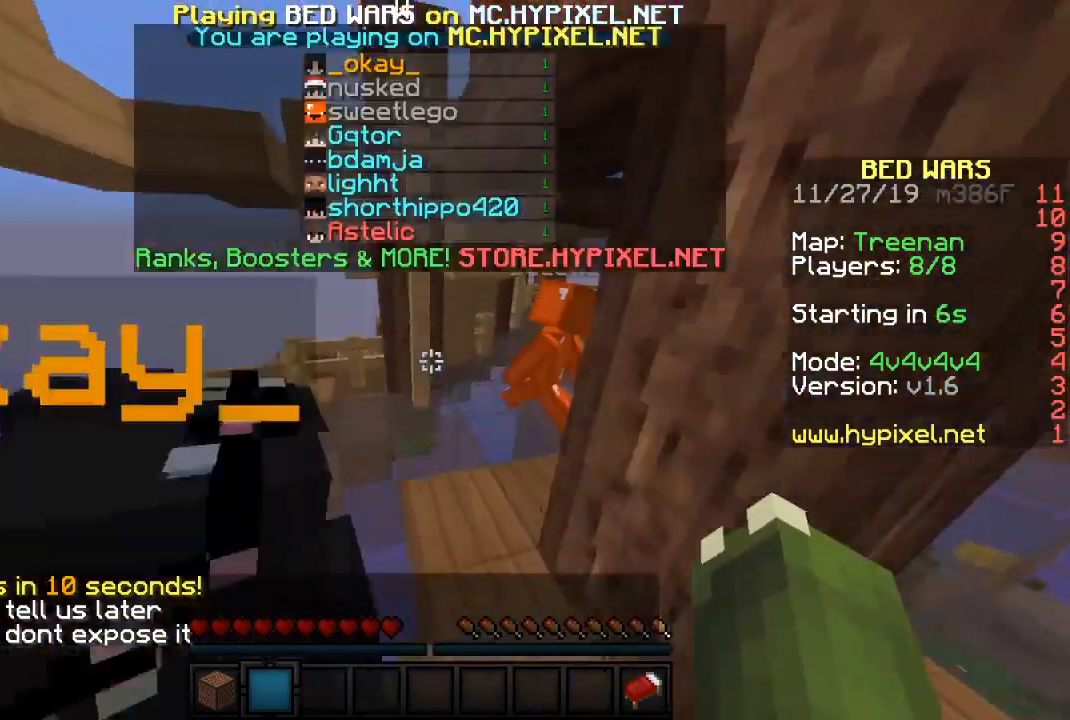
Gameplay with keyboard and mouse; each line is a JSON object with the keys and mouse buttons held at the frame after it. "events" lists presses ("down") and releases ("up") of "a", "d", "s", "sneak", "w", "mouse_left" and "mouse_right" between this image and that frame as [ms after this image, input, new state], when the widget could be followed in between. "mouse_left", "mouse_right" = the "left", "right" buttons of the "mouse" list. No other keys are recorded. Fast repeated clicks can show as one long hold. Mouse movement is not recorded. Key names are as the overlay labels them; some are game actions (e.g. jump) rather than physical keys.
{"keys": ["w"], "mouse": [], "events": [[100, "d", "down"], [467, "d", "up"]]}
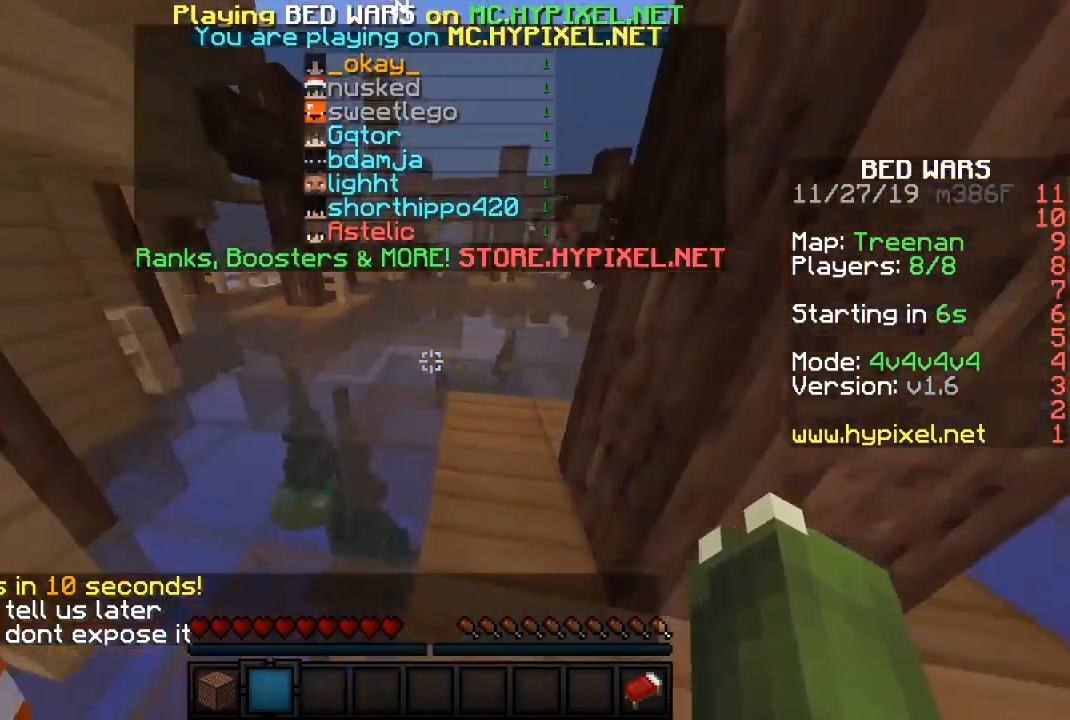
{"keys": ["w"], "mouse": [], "events": []}
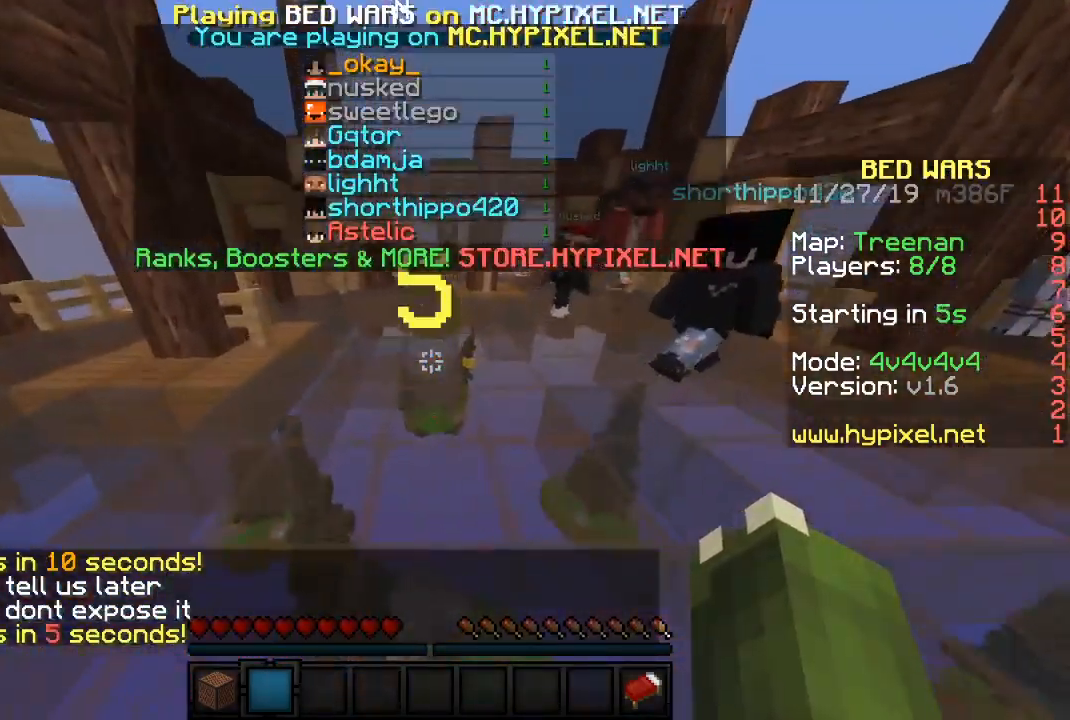
{"keys": ["w"], "mouse": [], "events": []}
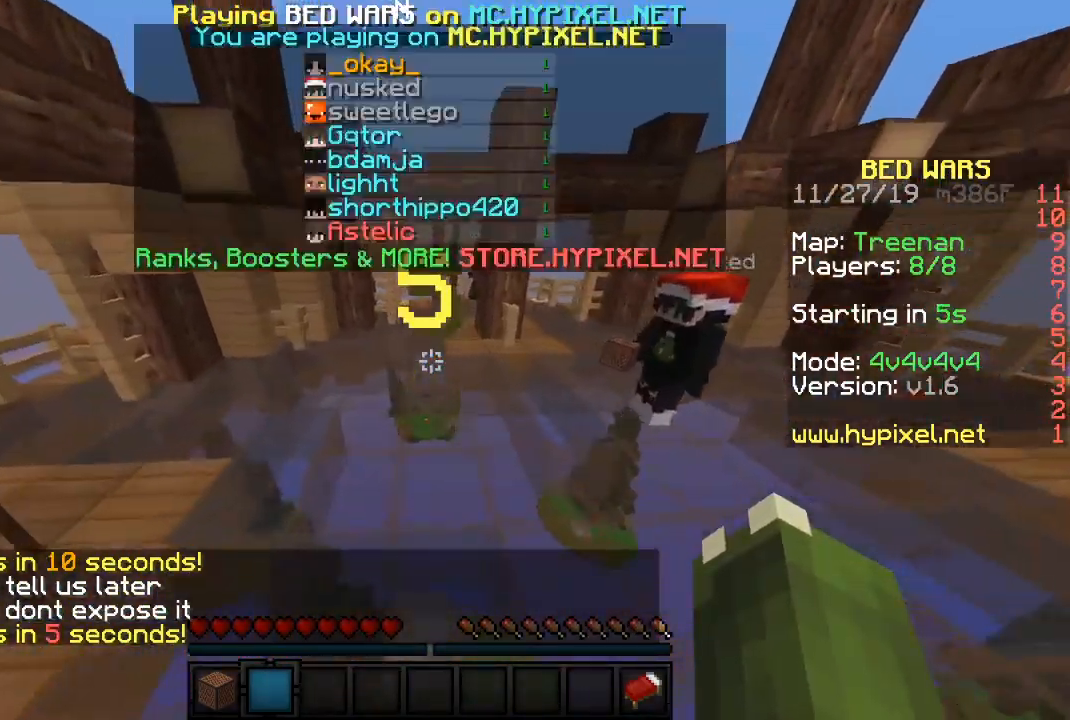
{"keys": ["w"], "mouse": [], "events": []}
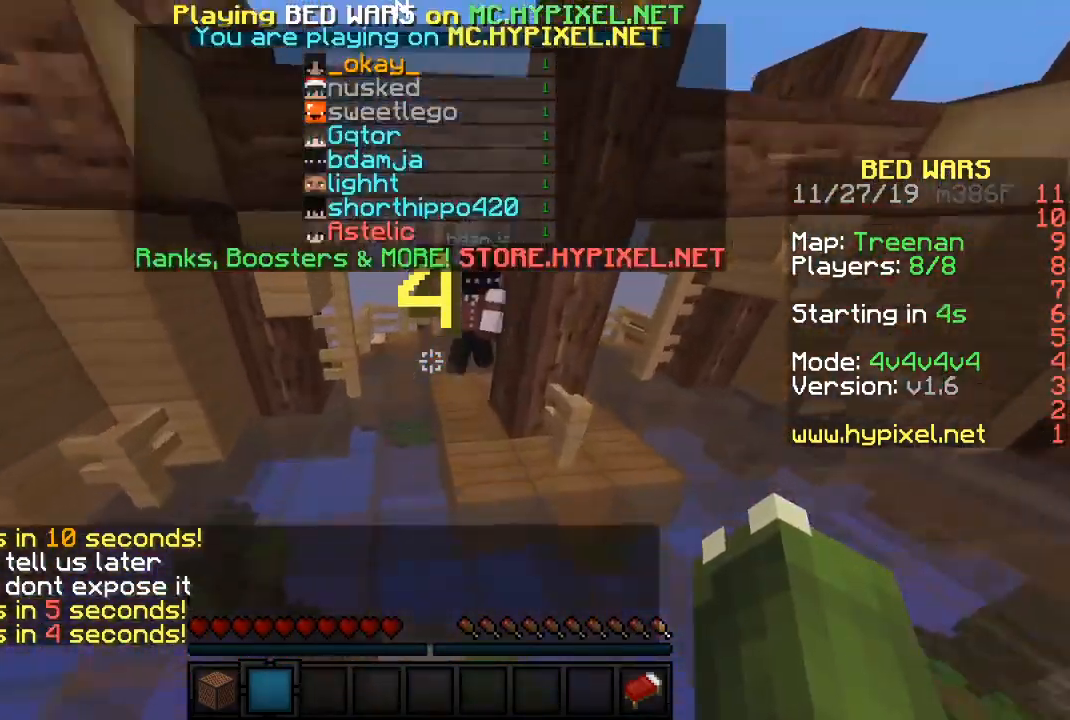
{"keys": ["s"], "mouse": [], "events": [[267, "w", "up"], [367, "s", "down"]]}
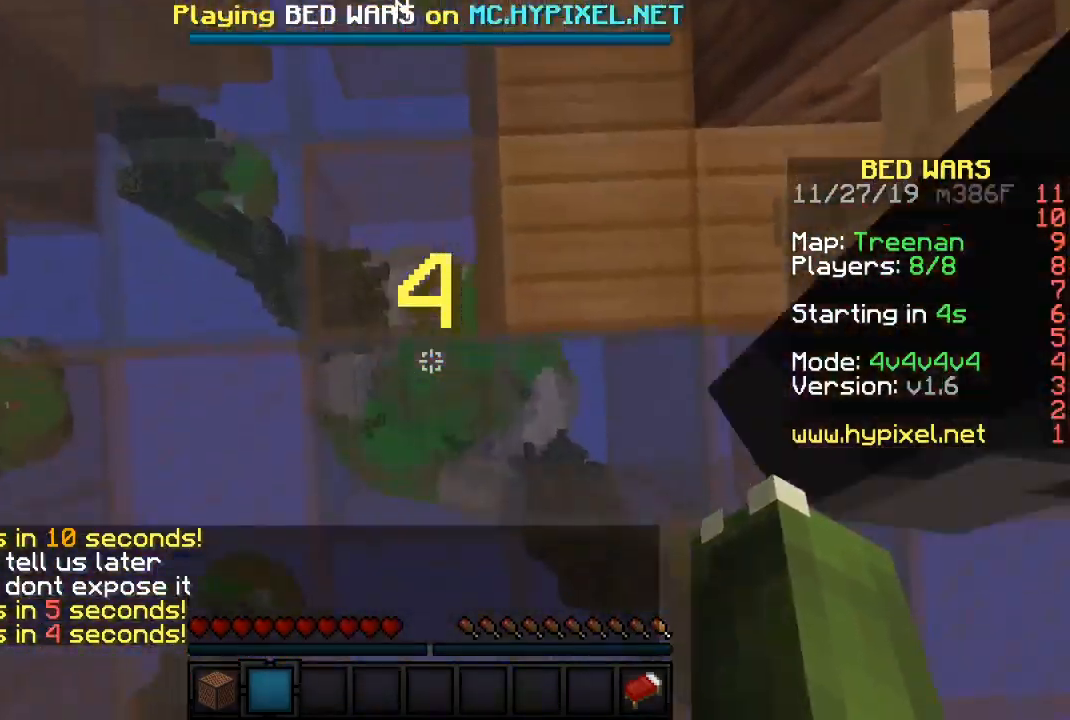
{"keys": ["s"], "mouse": [], "events": [[250, "mouse_left", "down"], [300, "mouse_left", "up"], [450, "mouse_left", "down"], [467, "mouse_left", "up"]]}
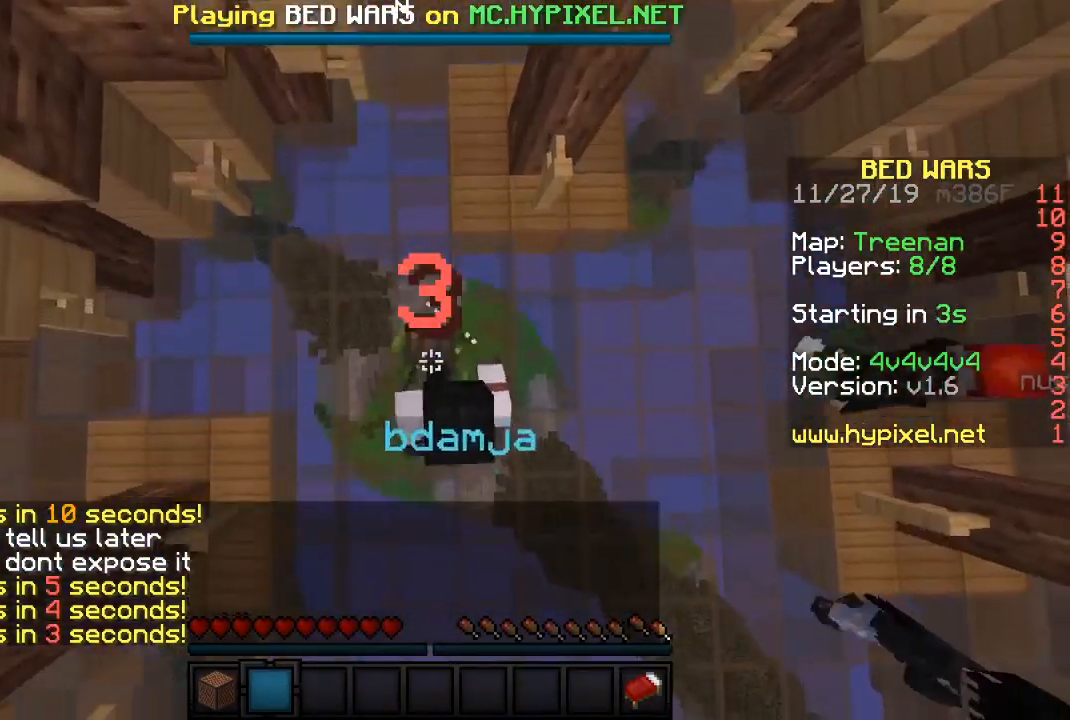
{"keys": ["s"], "mouse": ["left"], "events": [[117, "mouse_left", "down"], [167, "mouse_left", "up"], [317, "mouse_left", "down"], [350, "mouse_left", "up"], [500, "mouse_left", "down"]]}
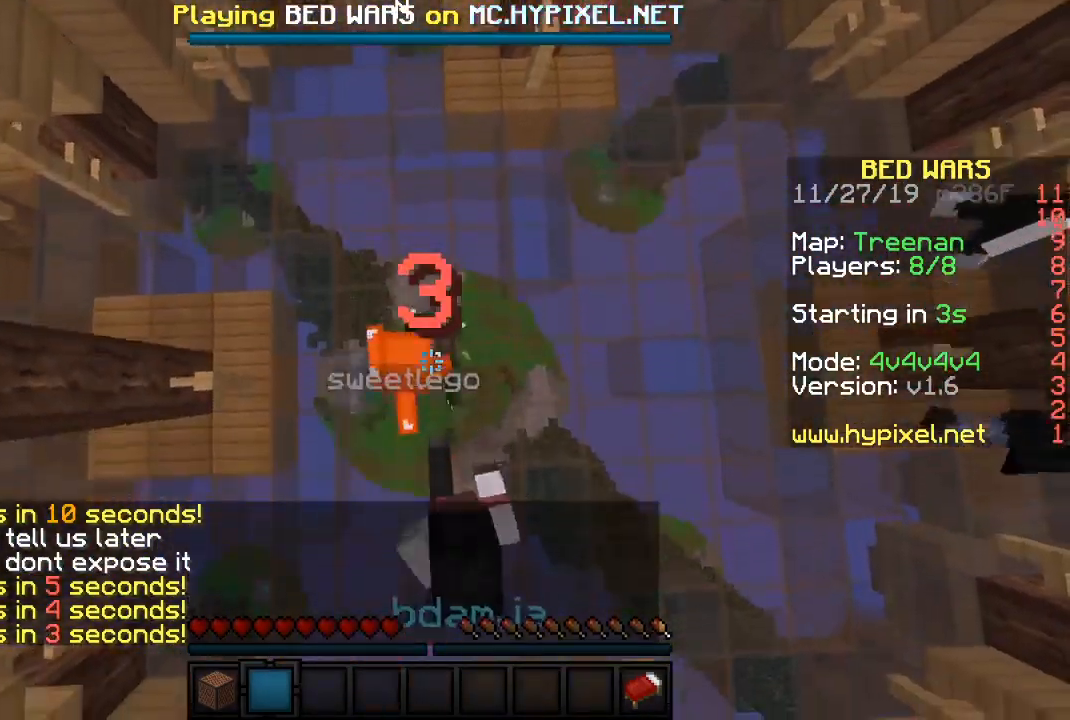
{"keys": ["s"], "mouse": [], "events": [[33, "mouse_left", "up"], [183, "mouse_left", "down"], [217, "mouse_left", "up"], [383, "mouse_left", "down"], [417, "mouse_left", "up"]]}
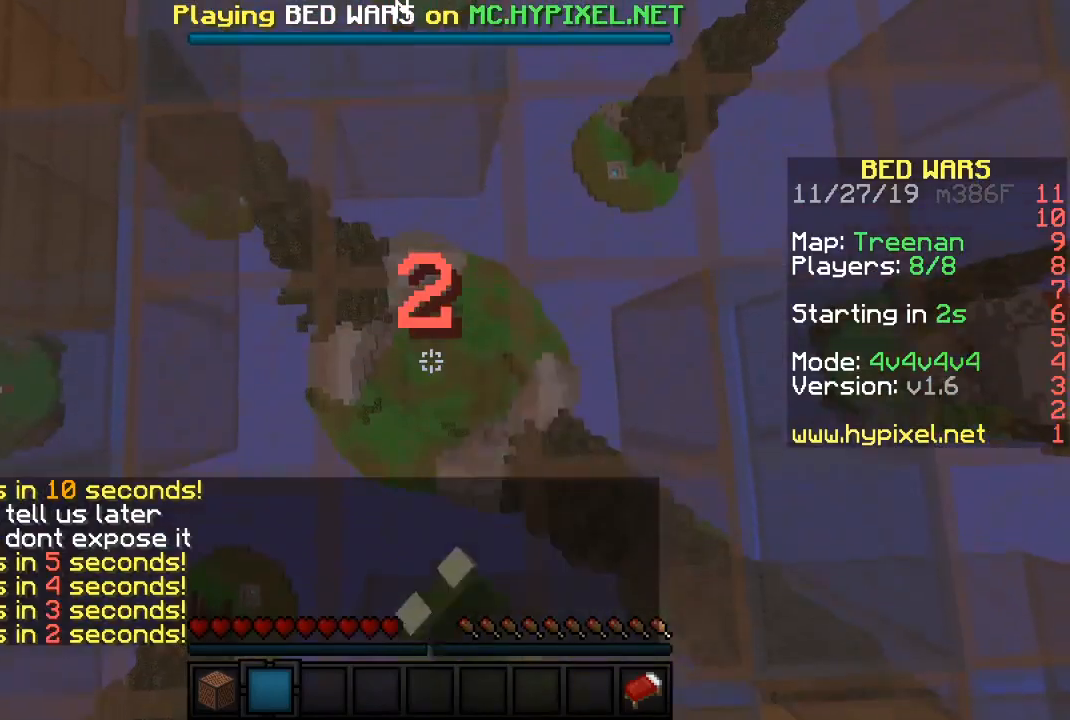
{"keys": ["s"], "mouse": [], "events": [[67, "mouse_left", "down"], [100, "mouse_left", "up"]]}
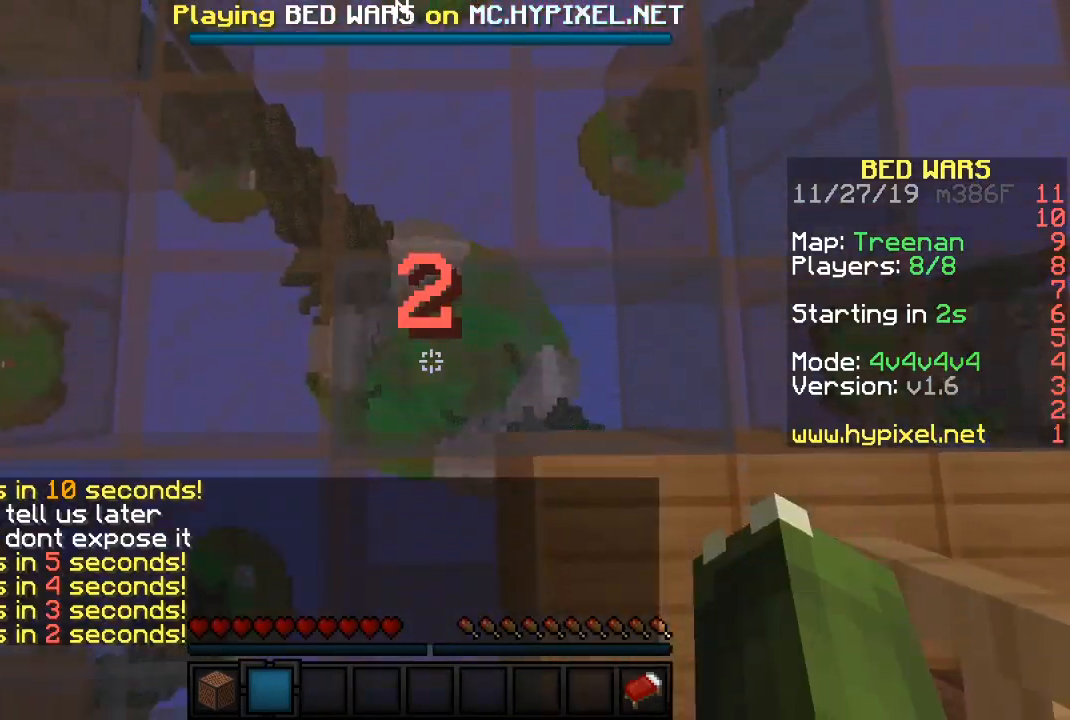
{"keys": ["s"], "mouse": [], "events": []}
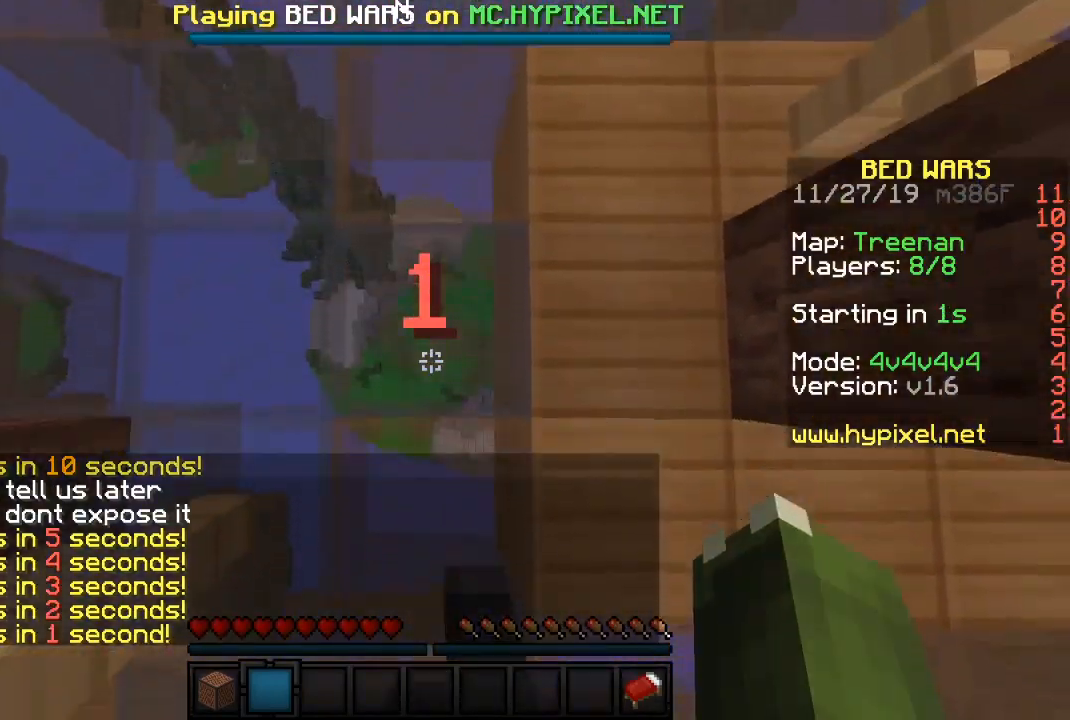
{"keys": ["s"], "mouse": [], "events": []}
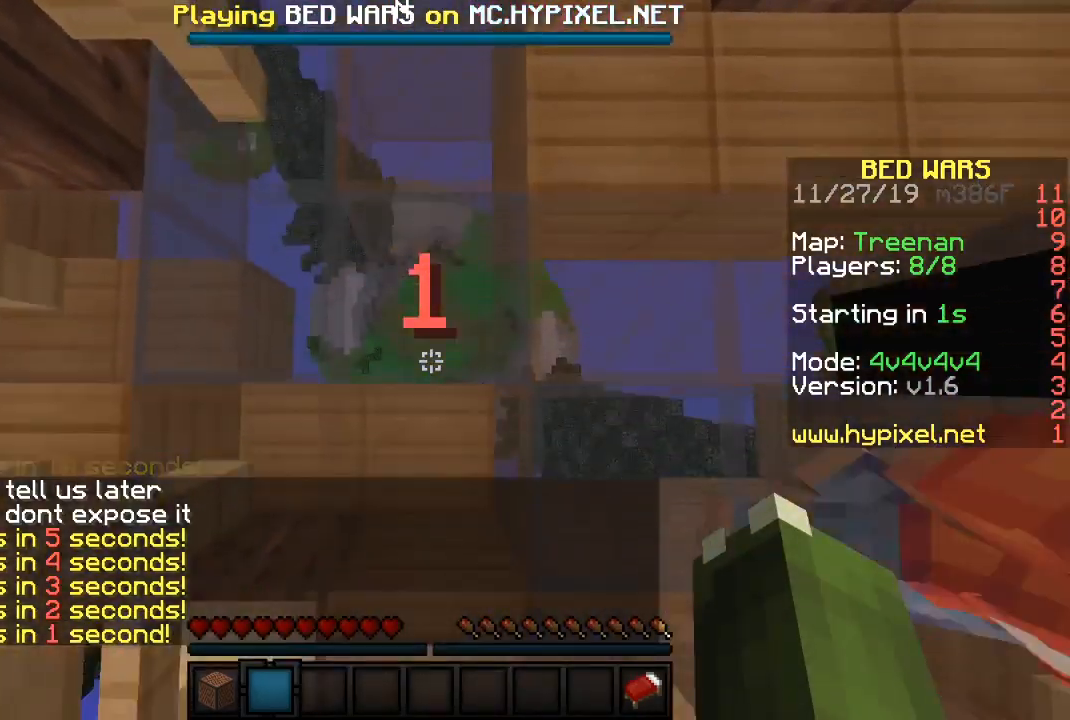
{"keys": ["s"], "mouse": [], "events": []}
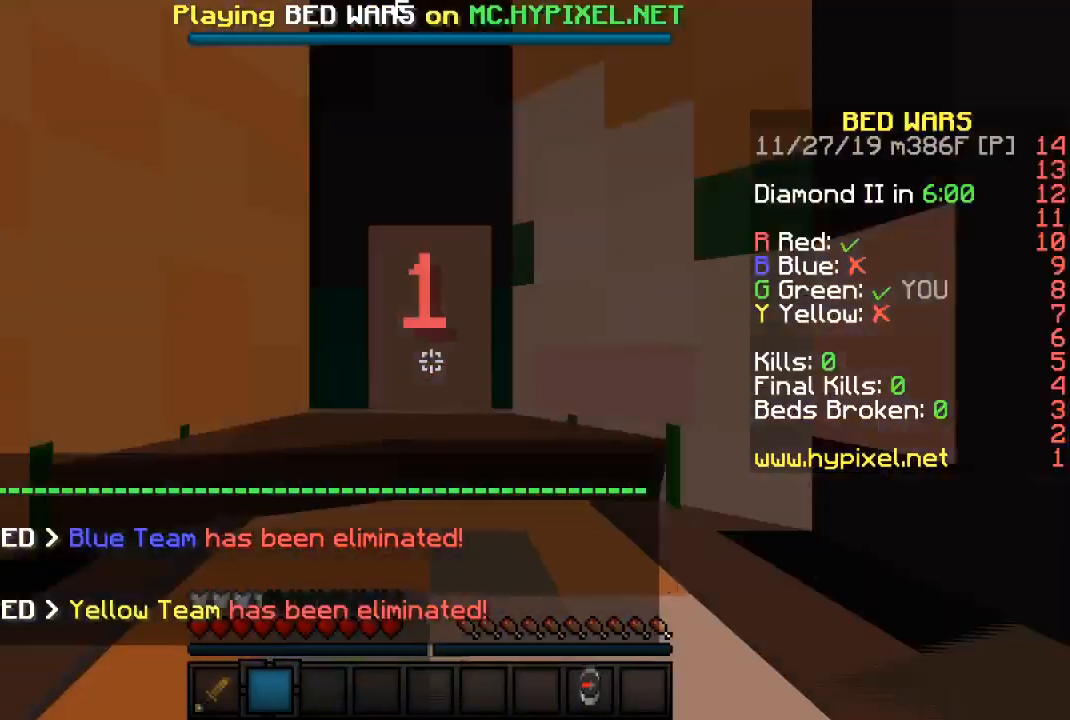
{"keys": ["a", "w"], "mouse": [], "events": [[367, "a", "down"], [367, "s", "up"], [400, "w", "down"]]}
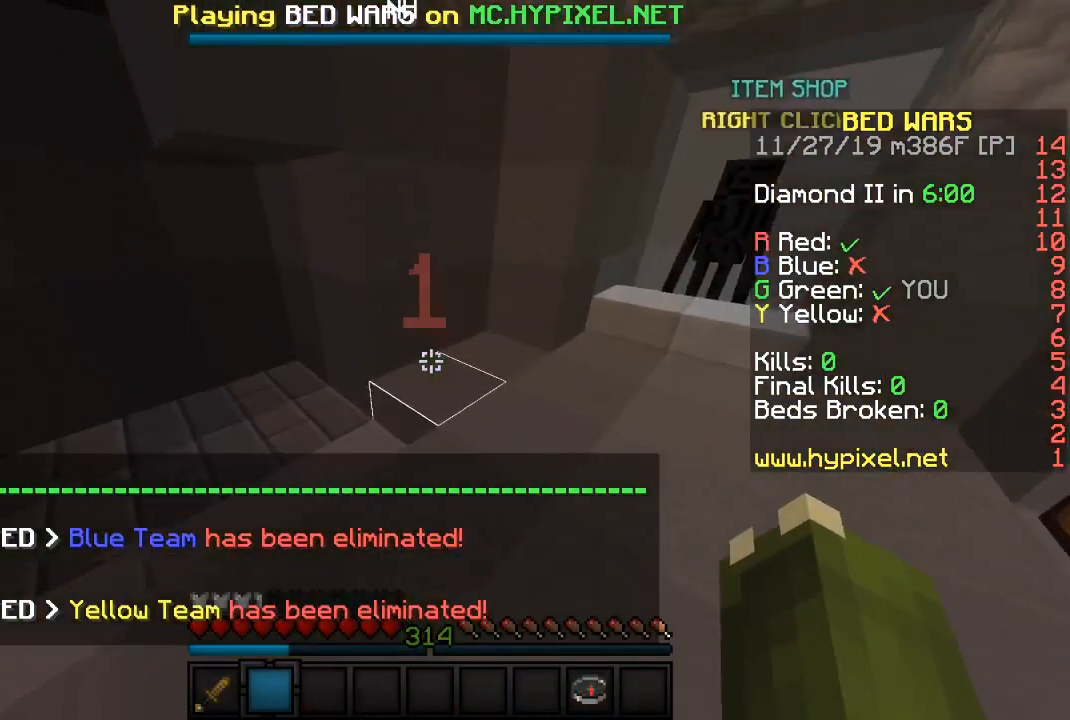
{"keys": ["a", "w"], "mouse": [], "events": [[300, "a", "up"], [433, "a", "down"]]}
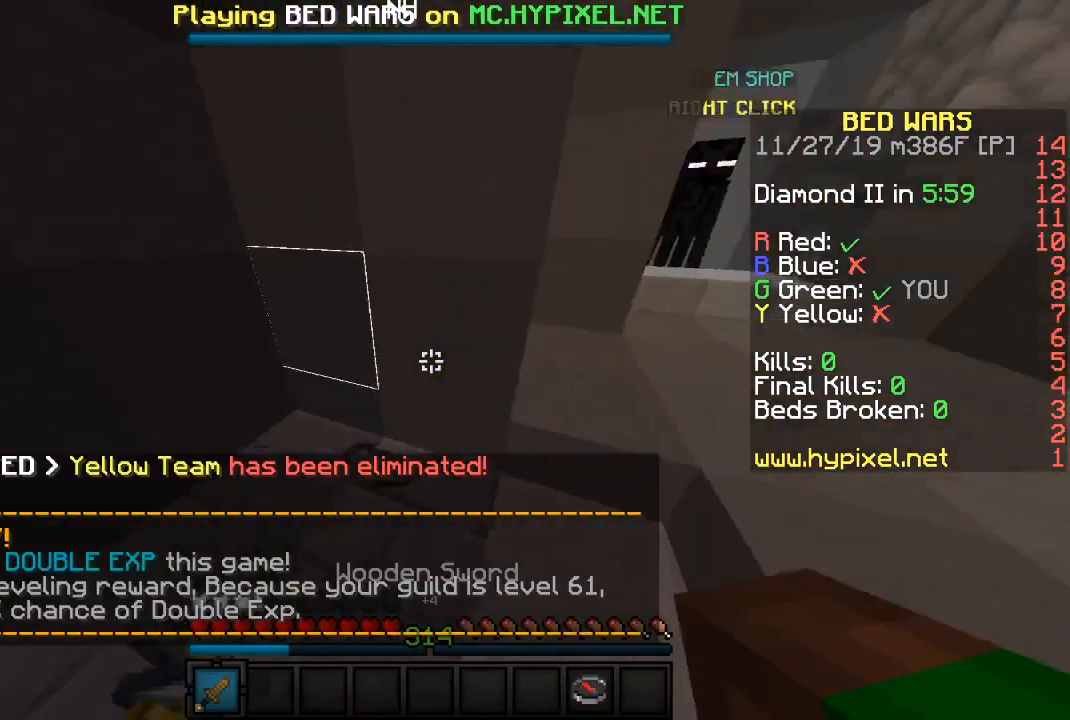
{"keys": ["s"], "mouse": [], "events": [[167, "w", "up"], [217, "a", "up"], [283, "d", "down"], [417, "d", "up"], [417, "s", "down"]]}
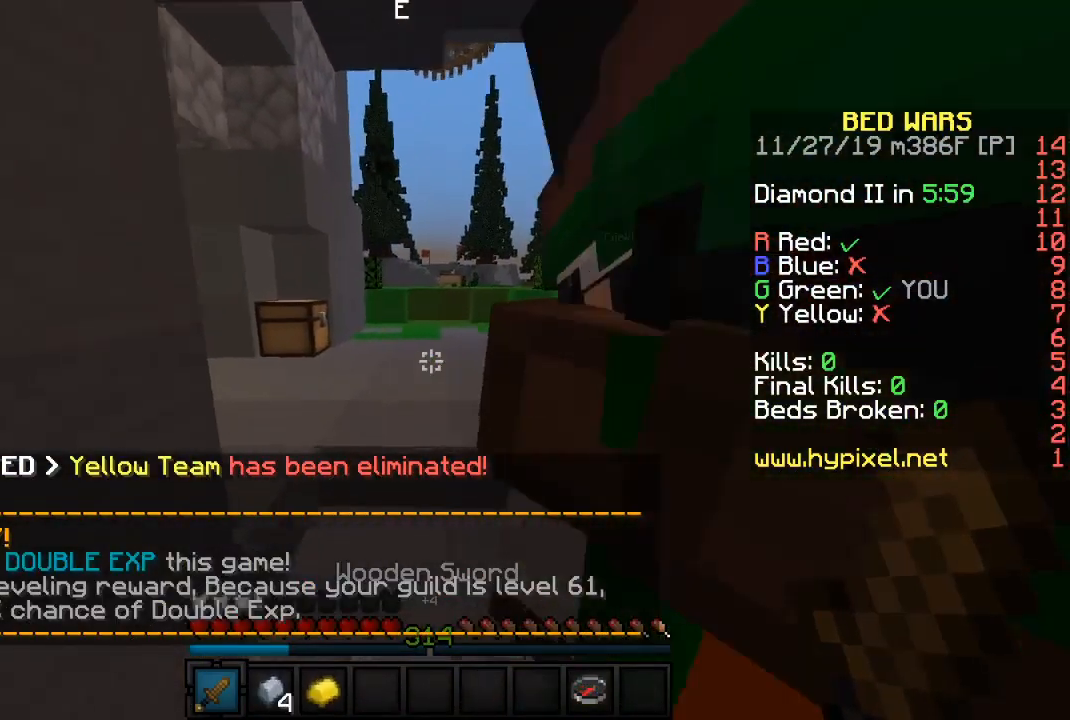
{"keys": ["a", "w"], "mouse": [], "events": [[33, "a", "down"], [183, "a", "up"], [233, "s", "up"], [300, "w", "down"], [467, "a", "down"]]}
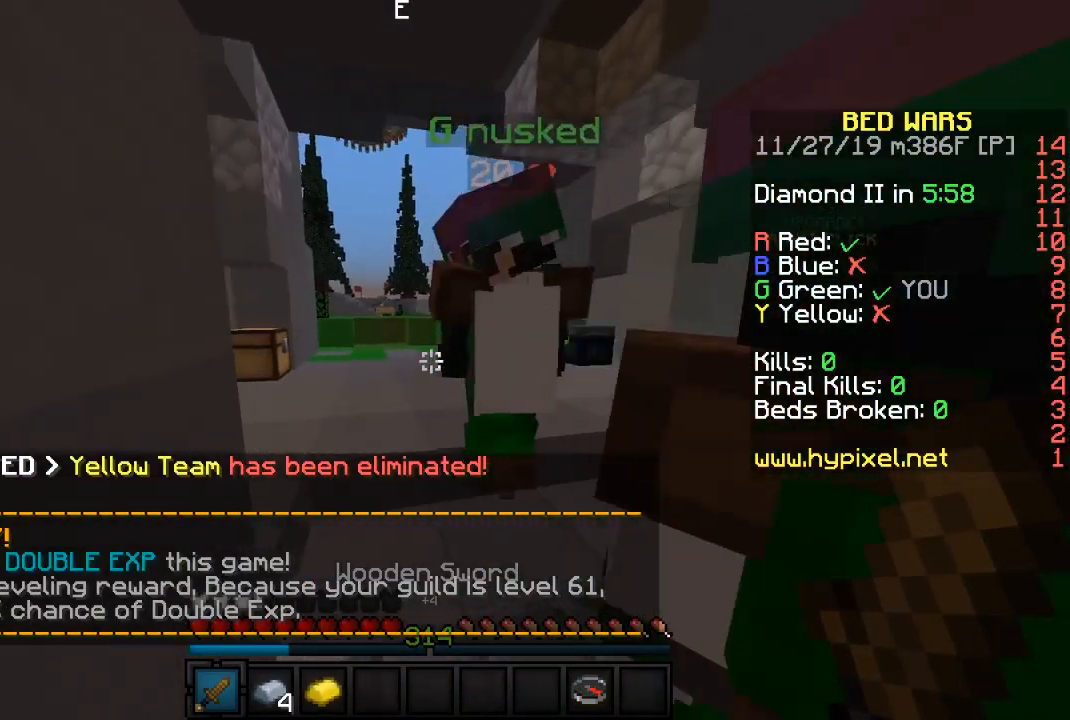
{"keys": [], "mouse": [], "events": [[17, "w", "up"], [83, "a", "up"], [317, "w", "down"], [450, "w", "up"]]}
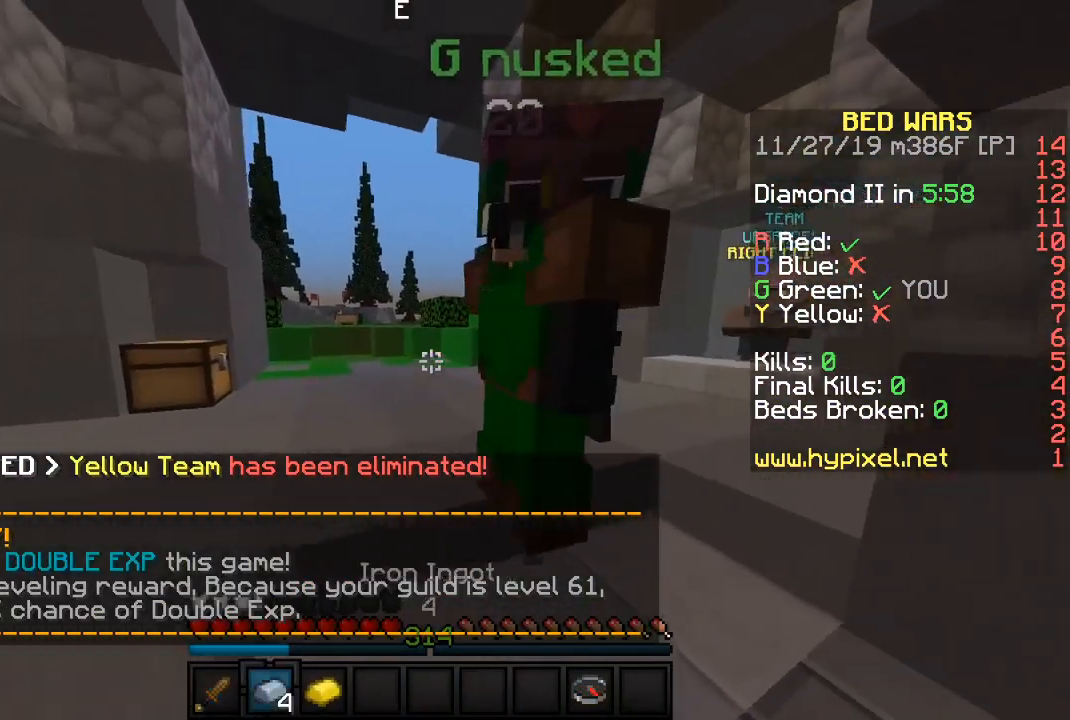
{"keys": [], "mouse": [], "events": []}
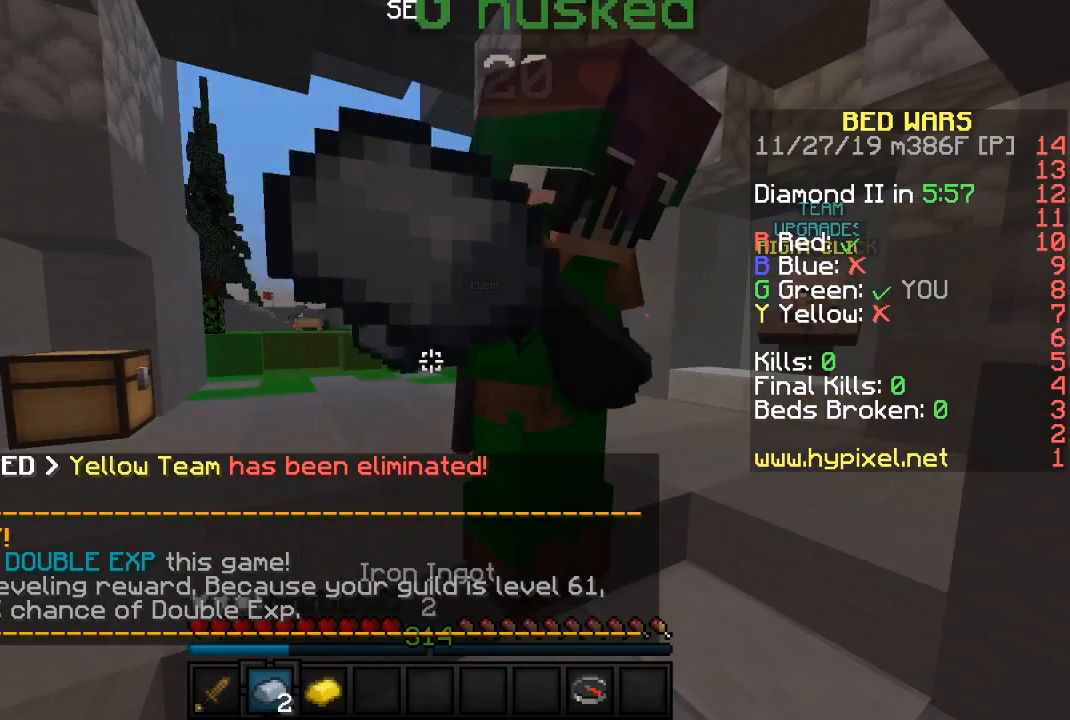
{"keys": [], "mouse": [], "events": []}
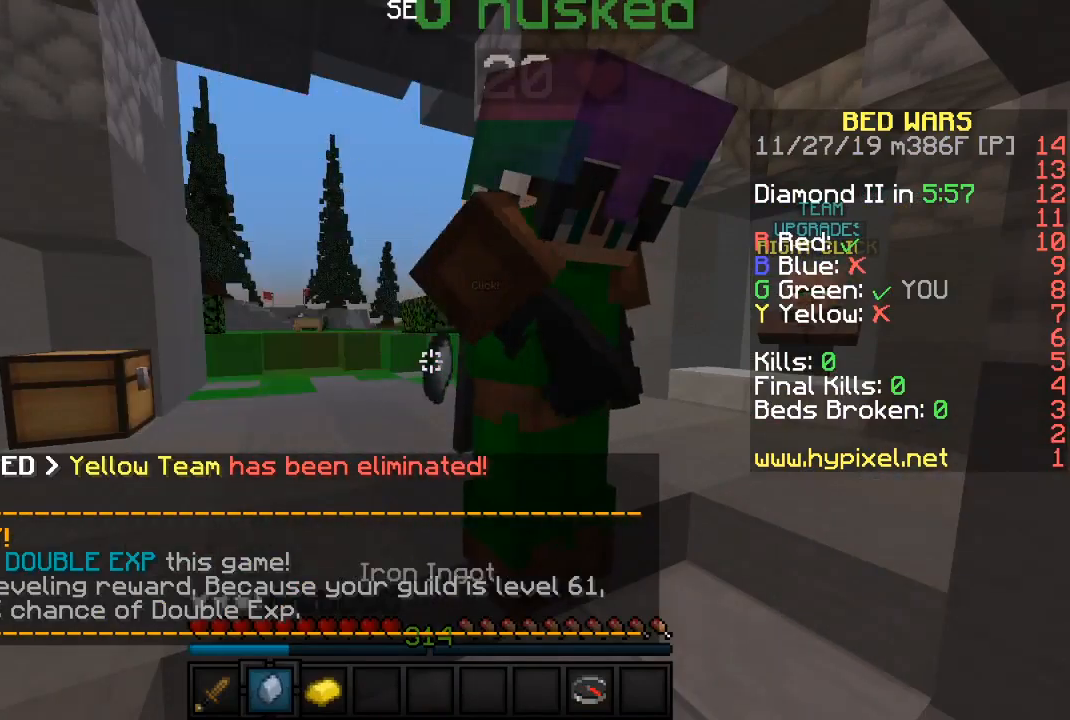
{"keys": ["s"], "mouse": [], "events": [[217, "s", "down"]]}
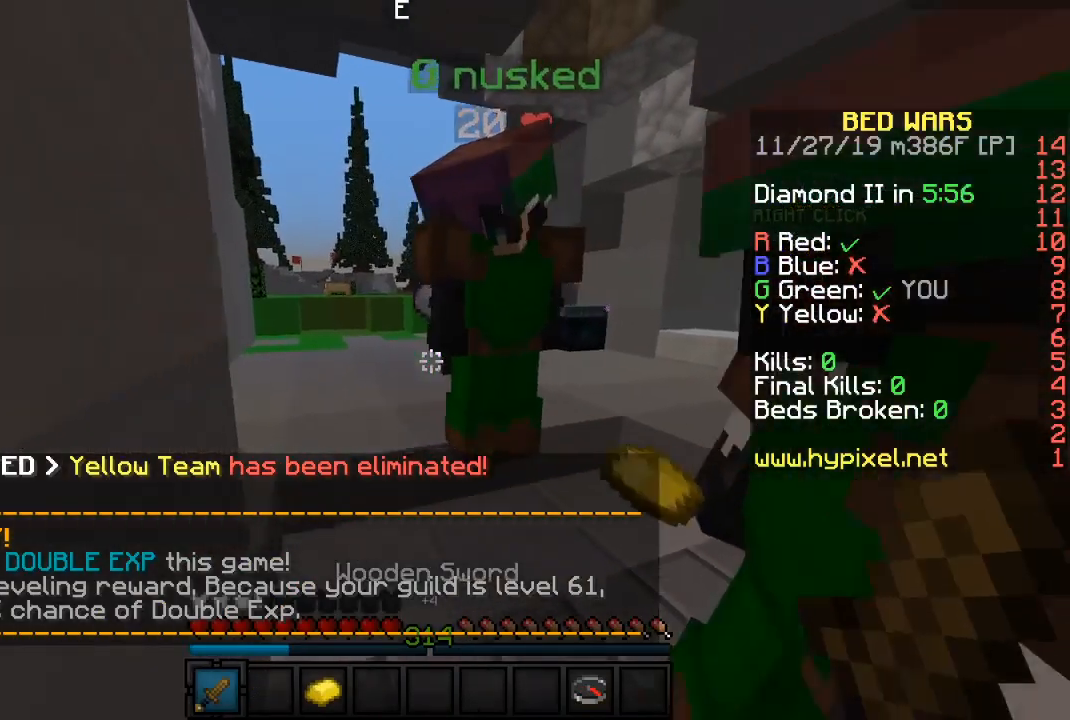
{"keys": [], "mouse": [], "events": [[50, "s", "up"]]}
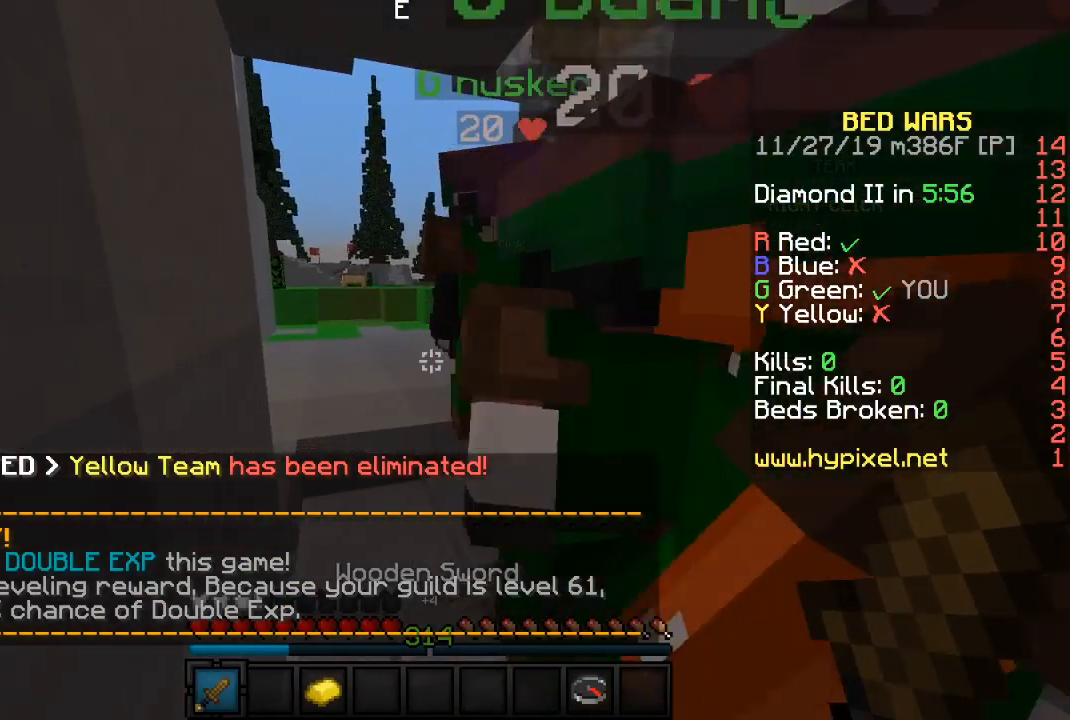
{"keys": [], "mouse": [], "events": [[333, "a", "down"], [450, "a", "up"]]}
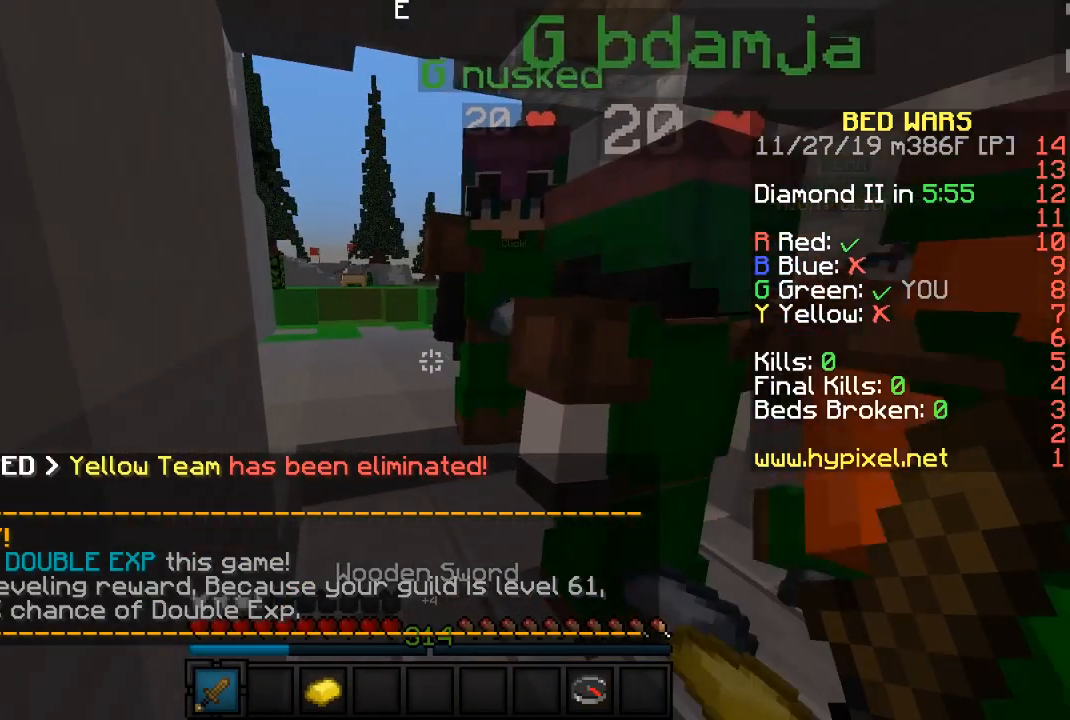
{"keys": [], "mouse": [], "events": []}
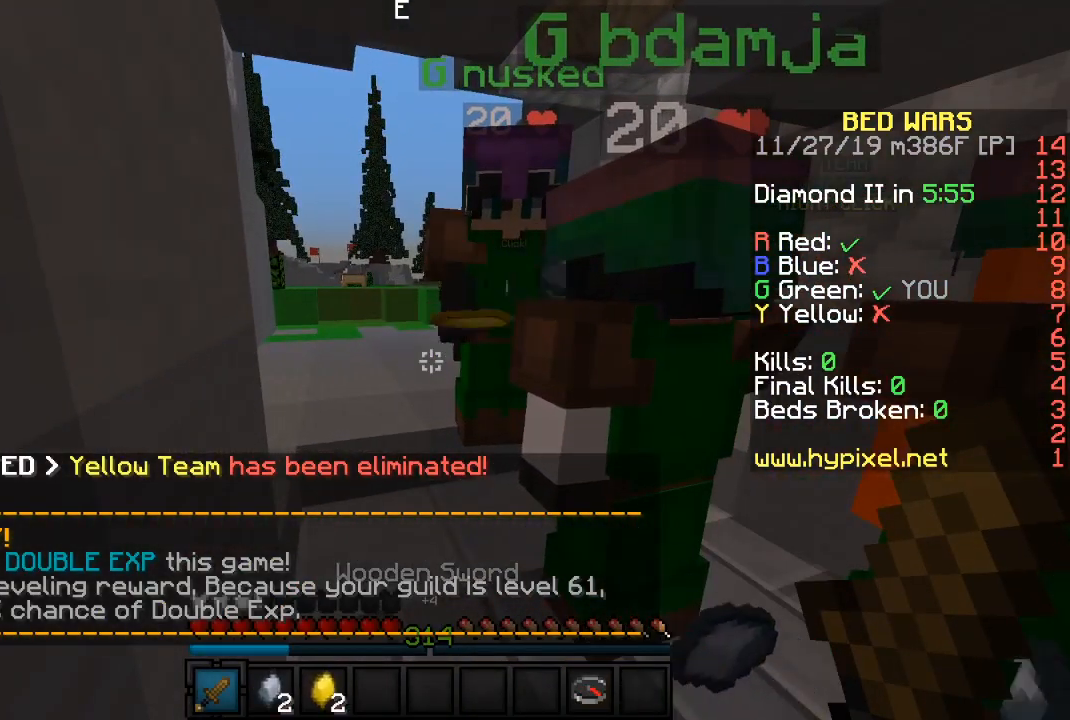
{"keys": ["w"], "mouse": ["left"], "events": [[417, "mouse_left", "down"], [483, "w", "down"]]}
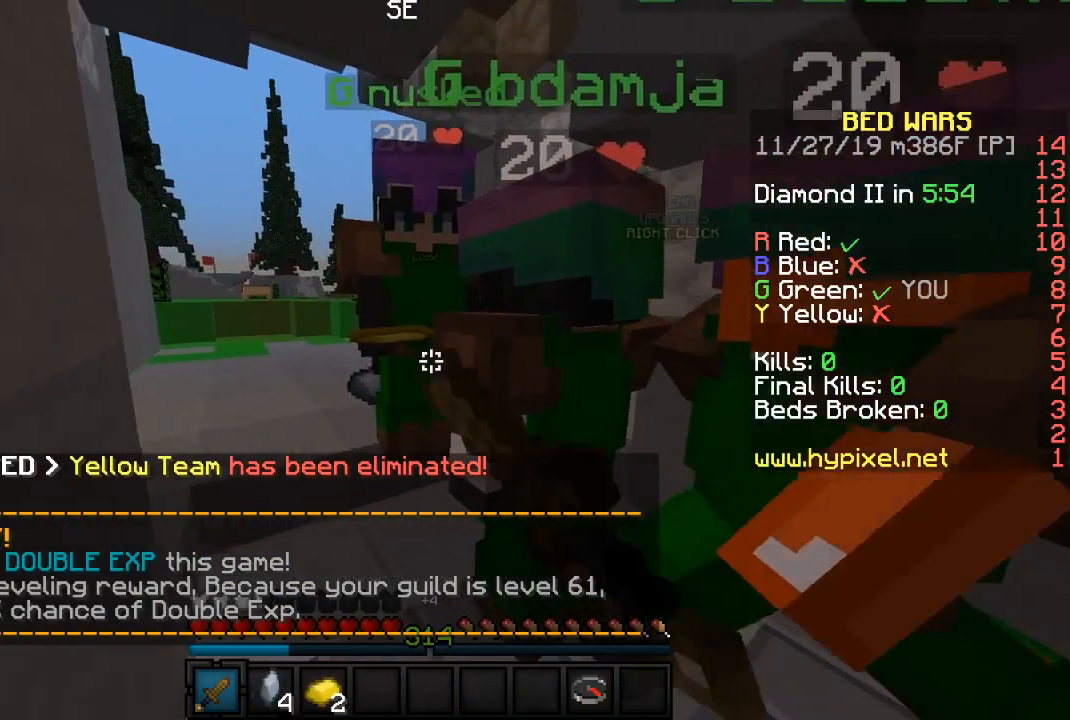
{"keys": [], "mouse": ["left"], "events": [[67, "w", "up"], [167, "mouse_left", "up"], [217, "mouse_left", "down"], [233, "s", "down"], [300, "mouse_left", "up"], [350, "mouse_left", "down"], [350, "s", "up"]]}
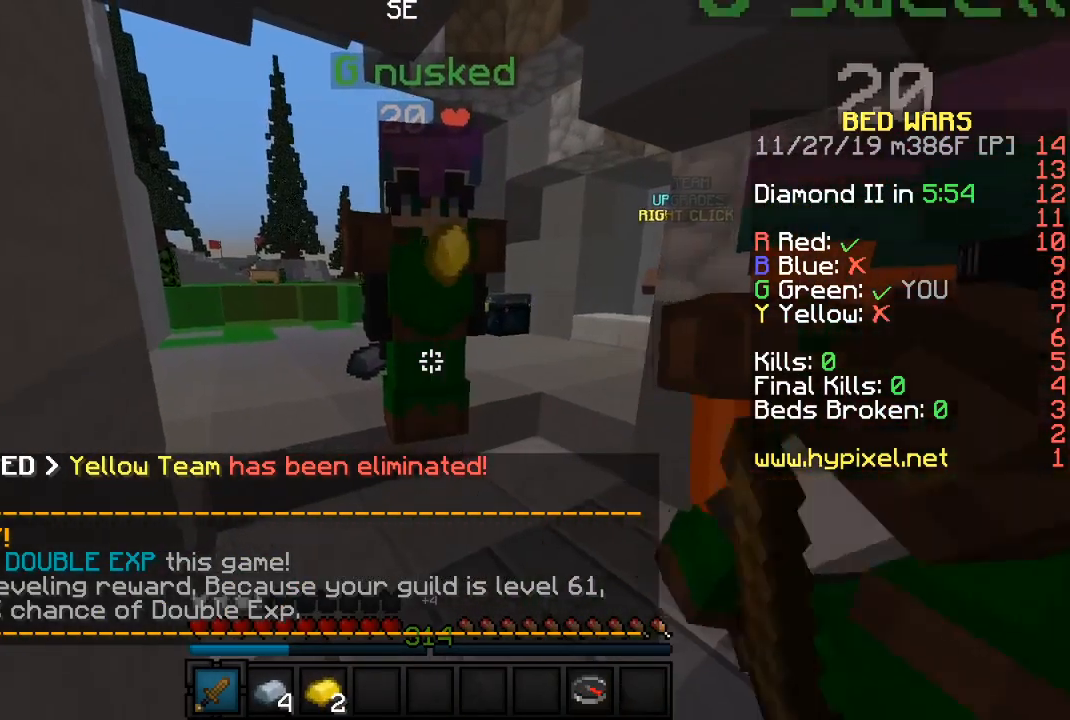
{"keys": [], "mouse": [], "events": [[200, "mouse_left", "up"]]}
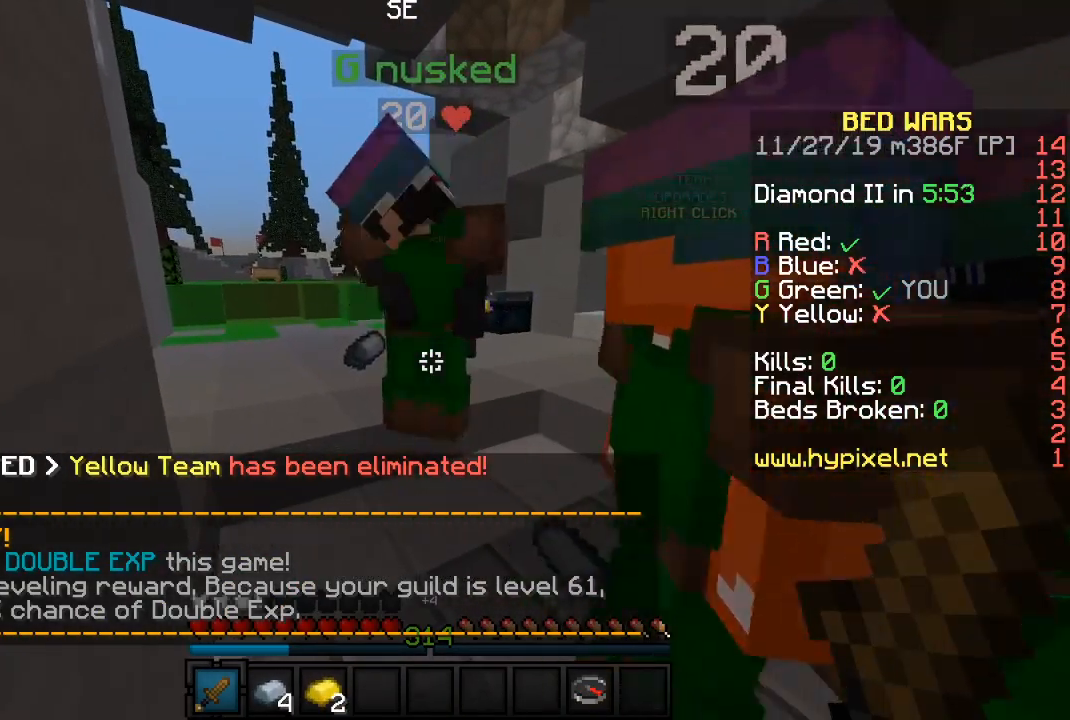
{"keys": ["d"], "mouse": [], "events": [[483, "d", "down"]]}